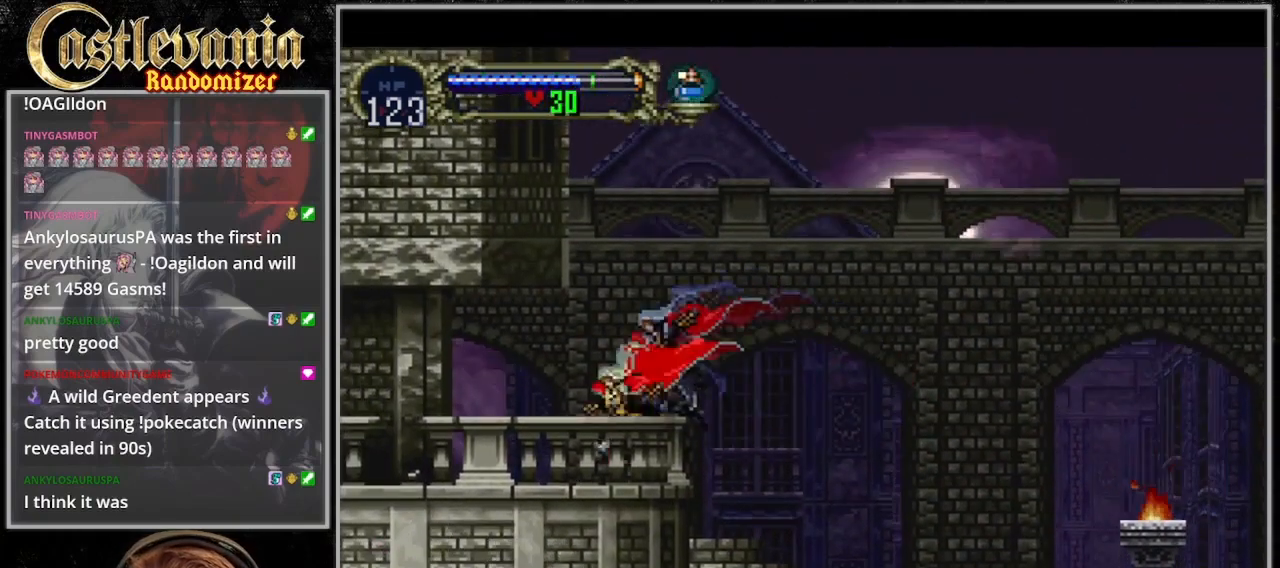
Gameplay with a controller (PlayStation layout); each line is a JSON object with the inputs held at the frame after it (dt_ms = milliseconds from this image to that frame). "events" lists button and stick changes between this image and that frame as [ms after this image, input, new state], when the widget could be followed in between. Not read: CIRCLE DPAD_DOWN L3 R3 START.
{"dt_ms": 500, "buttons": ["TRIANGLE"]}
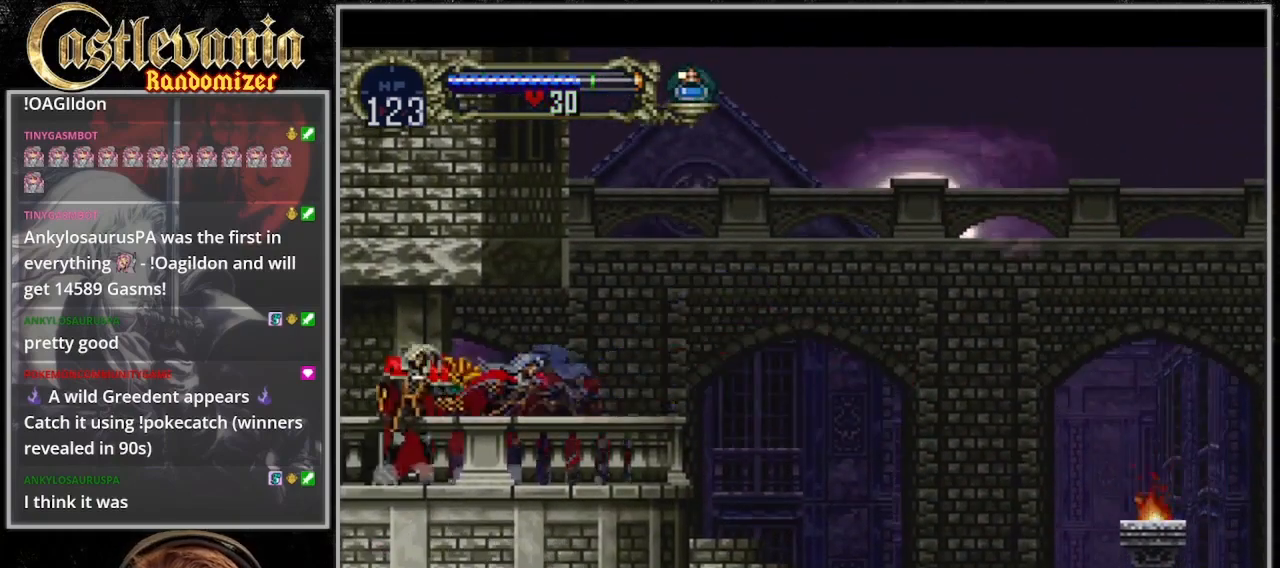
{"dt_ms": 500, "buttons": ["TRIANGLE"], "events": [[100, "TRIANGLE", "up"], [167, "TRIANGLE", "down"], [233, "TRIANGLE", "up"], [300, "TRIANGLE", "down"], [400, "TRIANGLE", "up"], [500, "TRIANGLE", "down"]]}
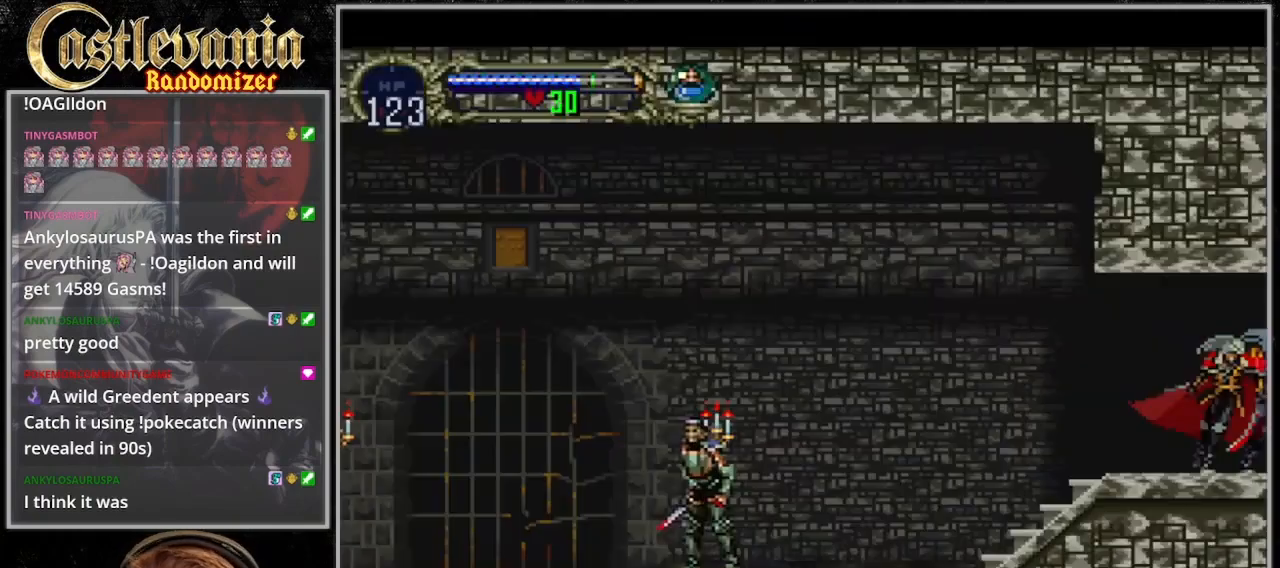
{"dt_ms": 500, "buttons": [], "events": [[100, "TRIANGLE", "up"], [167, "TRIANGLE", "down"], [267, "TRIANGLE", "up"], [333, "TRIANGLE", "down"], [467, "TRIANGLE", "up"]]}
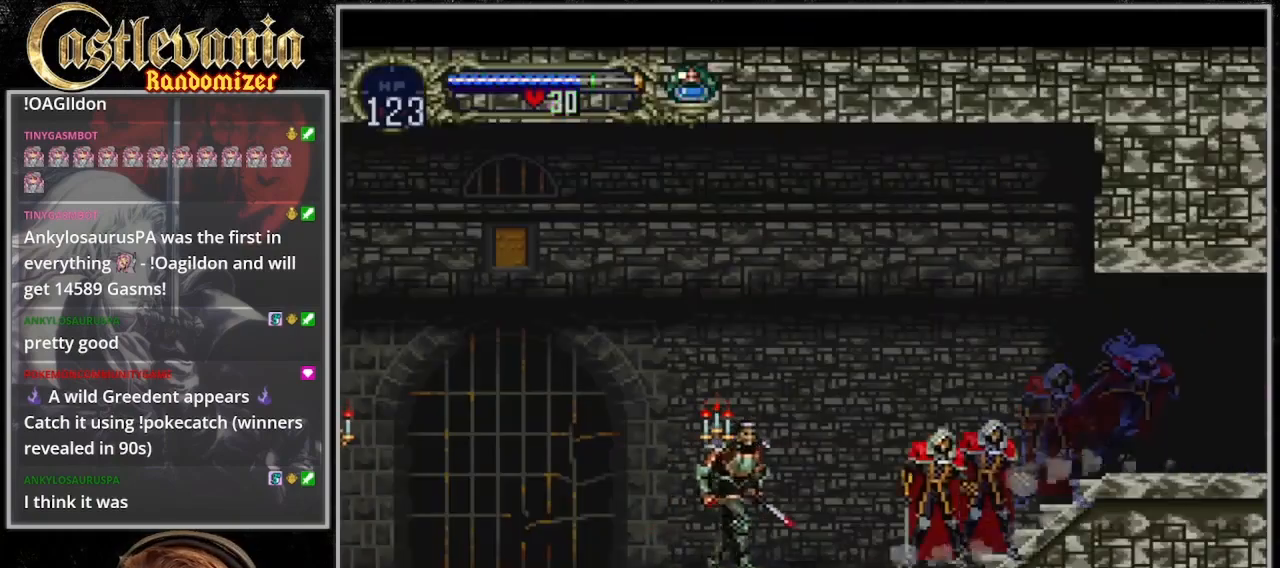
{"dt_ms": 500, "buttons": ["DPAD_LEFT"], "events": [[33, "DPAD_LEFT", "down"]]}
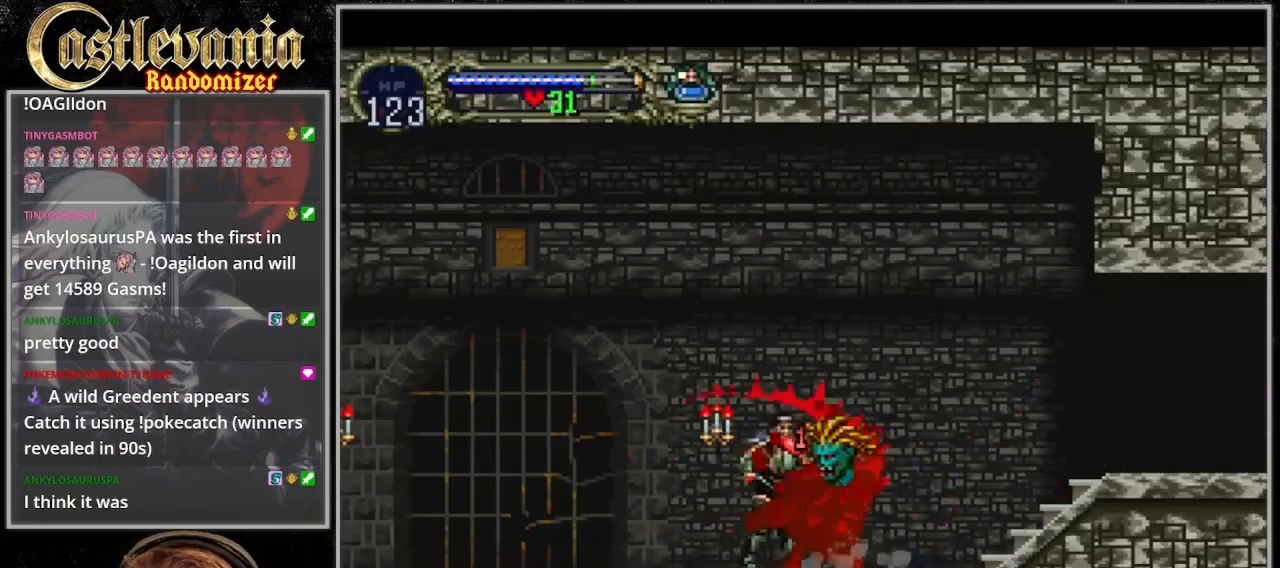
{"dt_ms": 500, "buttons": [], "events": [[333, "DPAD_LEFT", "up"]]}
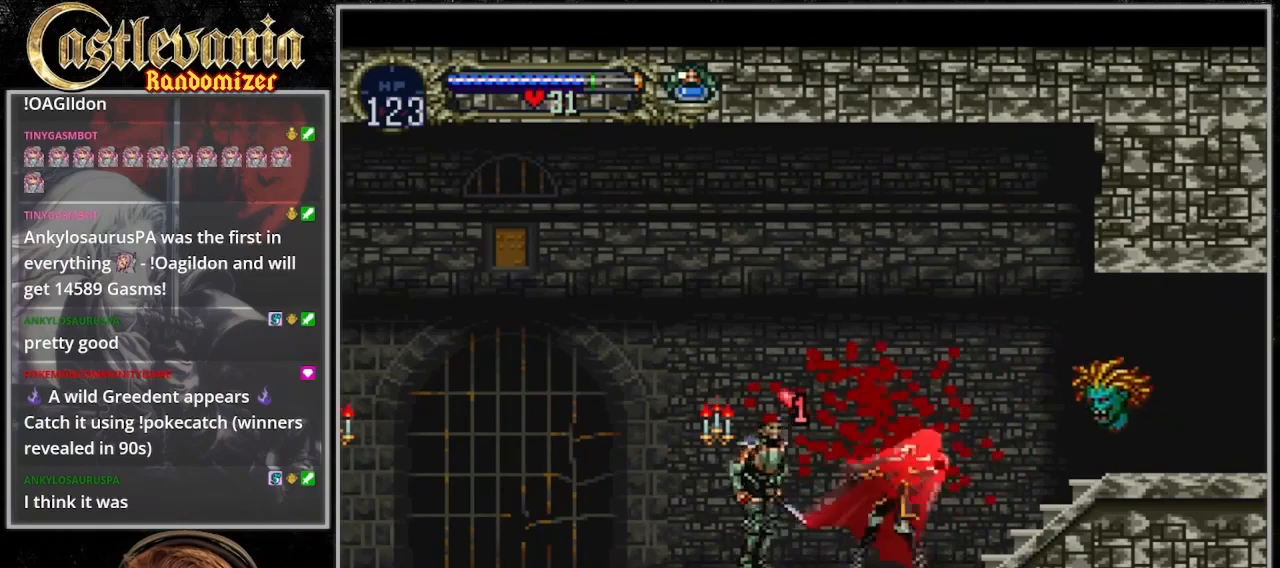
{"dt_ms": 500, "buttons": ["SQUARE", "DPAD_LEFT"], "events": [[167, "DPAD_LEFT", "down"], [300, "SQUARE", "down"], [433, "SQUARE", "up"], [500, "SQUARE", "down"]]}
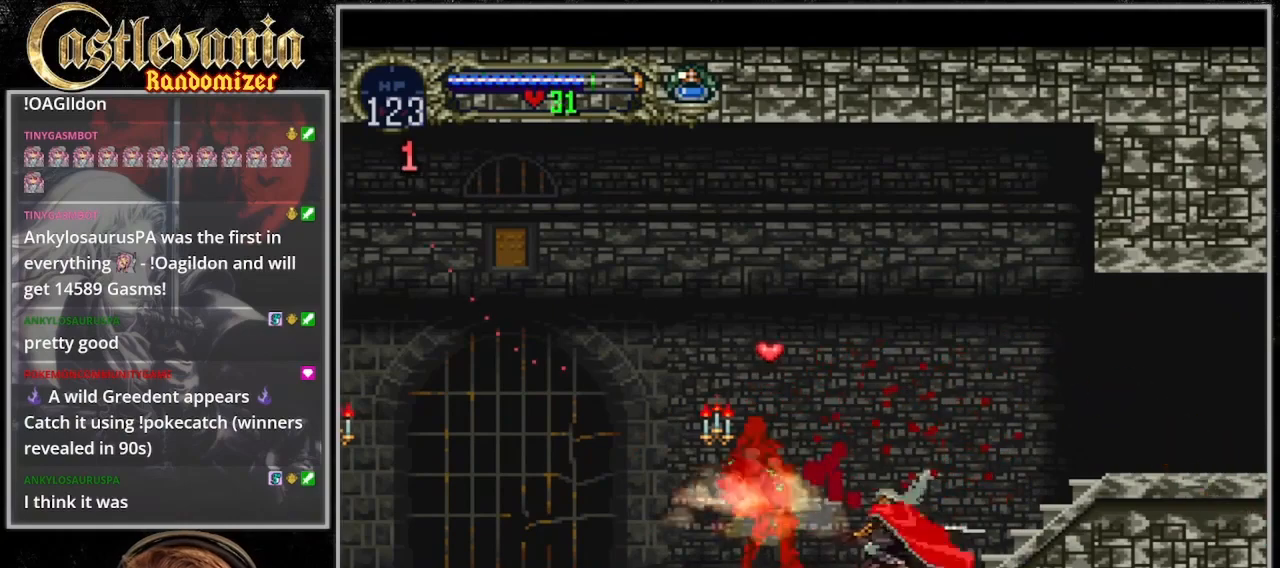
{"dt_ms": 1000, "buttons": ["TRIANGLE"], "events": [[133, "SQUARE", "up"], [267, "DPAD_LEFT", "up"], [467, "DPAD_RIGHT", "down"], [567, "TRIANGLE", "down"], [600, "DPAD_RIGHT", "up"], [700, "TRIANGLE", "up"], [767, "TRIANGLE", "down"], [867, "TRIANGLE", "up"], [933, "TRIANGLE", "down"]]}
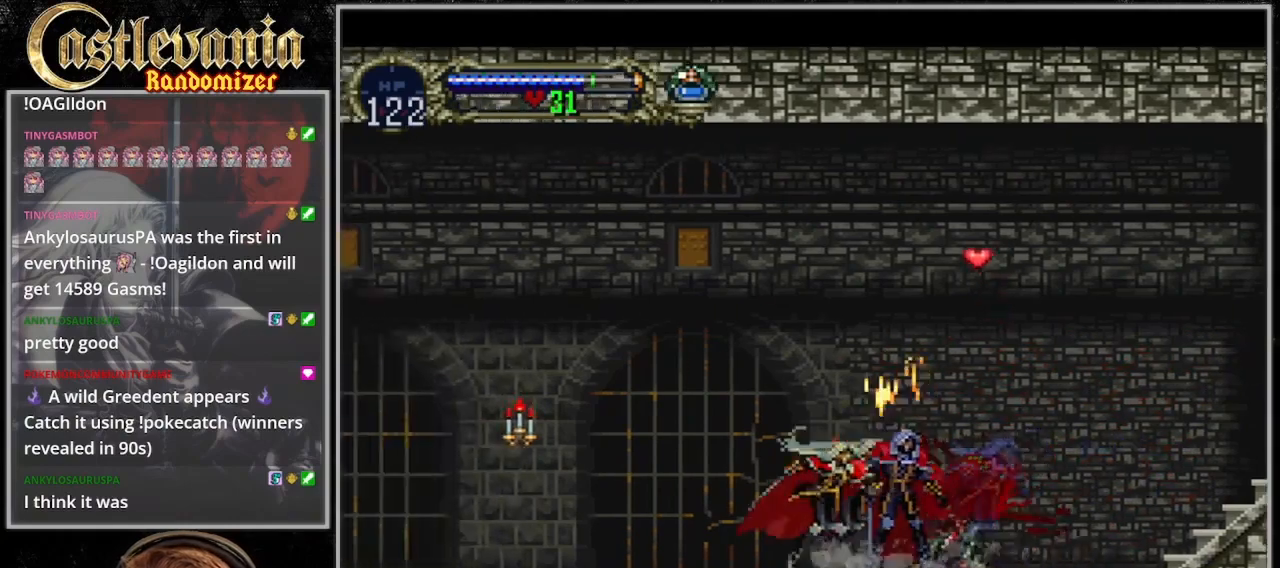
{"dt_ms": 500, "buttons": [], "events": [[67, "TRIANGLE", "up"], [167, "TRIANGLE", "down"], [267, "TRIANGLE", "up"], [333, "TRIANGLE", "down"], [467, "TRIANGLE", "up"]]}
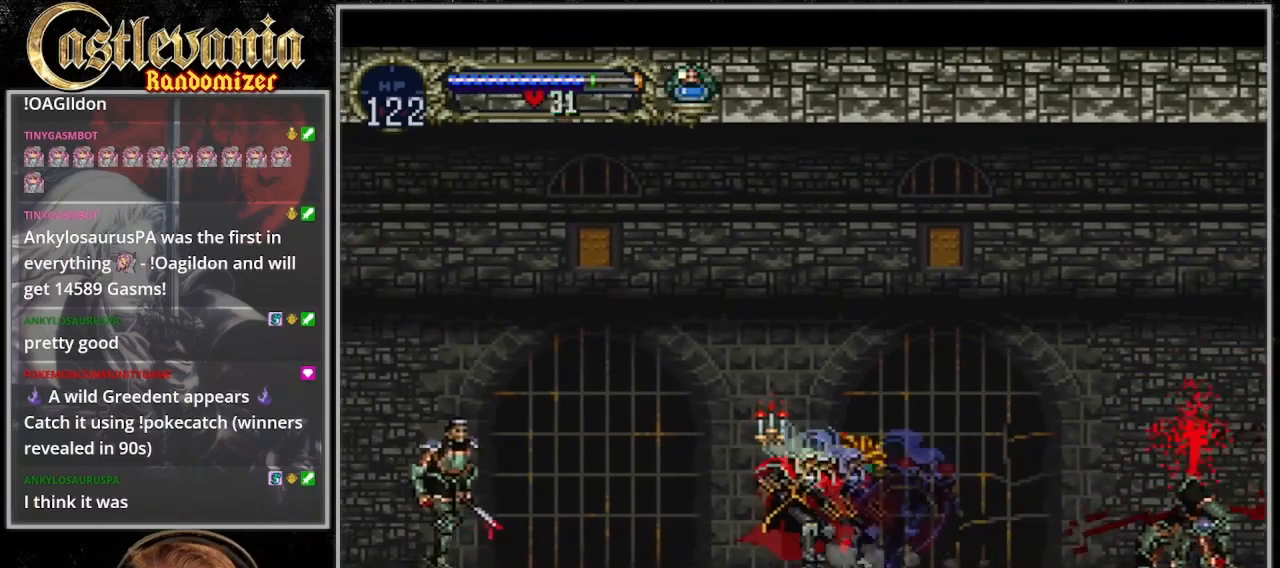
{"dt_ms": 500, "buttons": ["SQUARE", "DPAD_LEFT"], "events": [[33, "DPAD_LEFT", "down"], [100, "CROSS", "down"], [233, "CROSS", "up"], [433, "SQUARE", "down"]]}
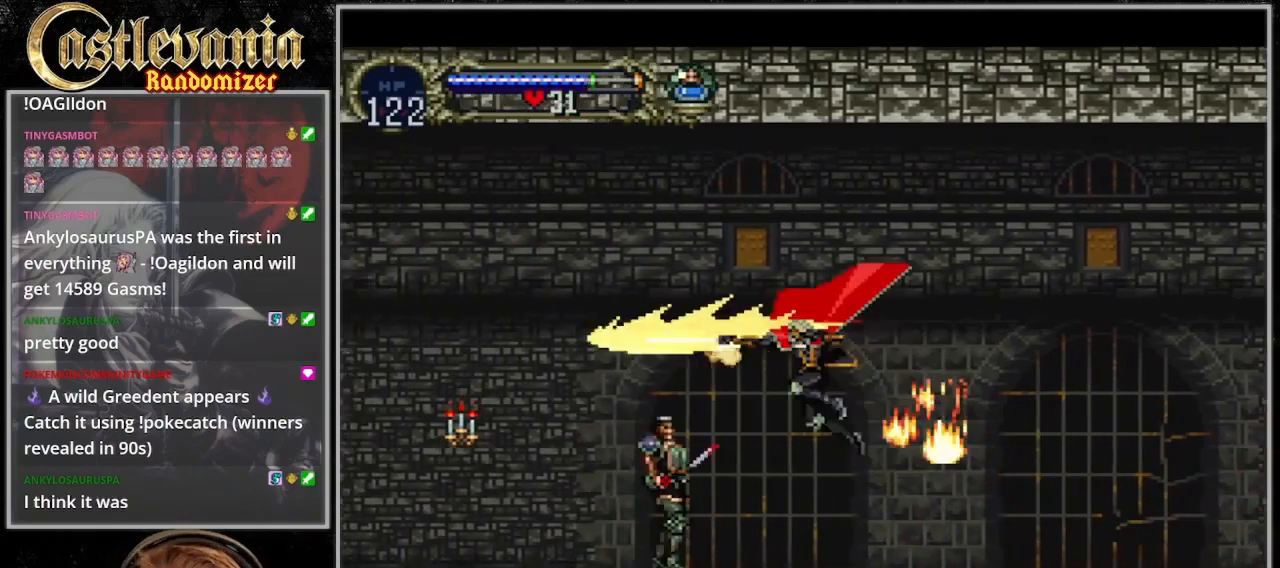
{"dt_ms": 500, "buttons": [], "events": [[133, "SQUARE", "up"], [200, "DPAD_LEFT", "up"], [233, "DPAD_RIGHT", "down"], [400, "DPAD_RIGHT", "up"]]}
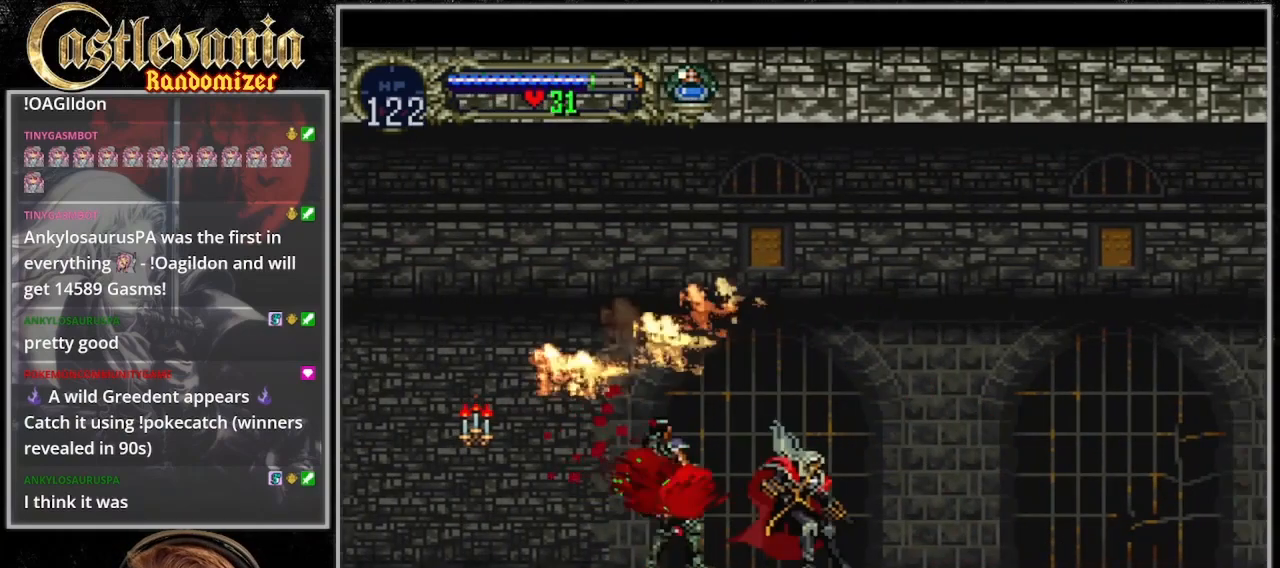
{"dt_ms": 500, "buttons": [], "events": [[233, "DPAD_RIGHT", "down"], [333, "TRIANGLE", "down"], [367, "DPAD_RIGHT", "up"], [467, "TRIANGLE", "up"]]}
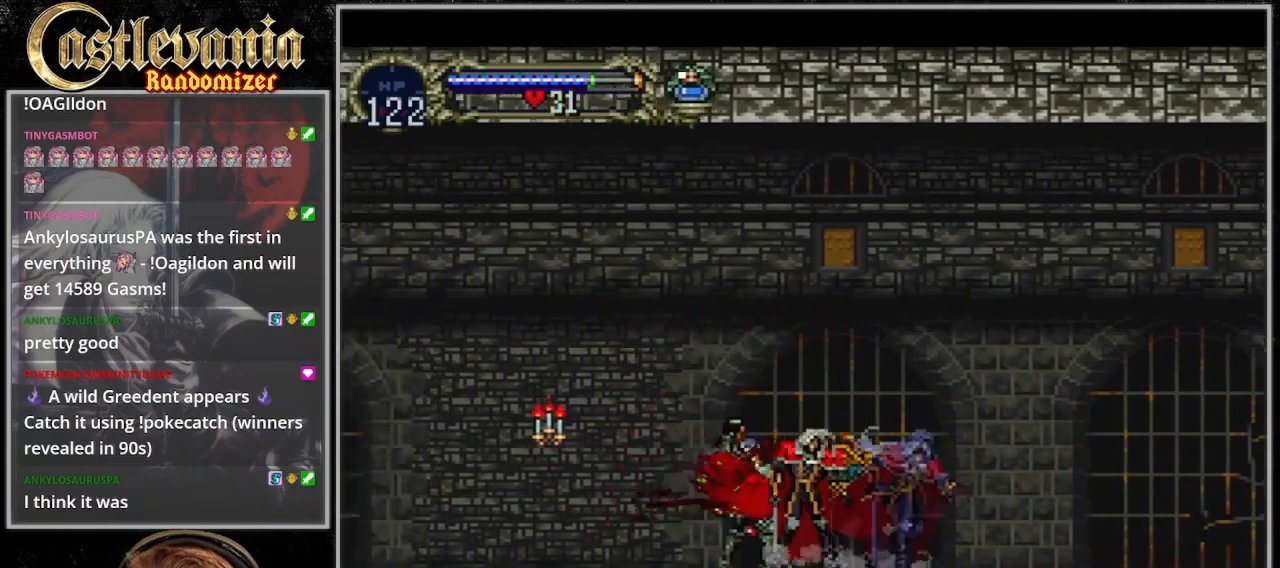
{"dt_ms": 500, "buttons": ["TRIANGLE"], "events": [[33, "TRIANGLE", "down"], [133, "TRIANGLE", "up"], [200, "TRIANGLE", "down"], [333, "TRIANGLE", "up"], [433, "TRIANGLE", "down"]]}
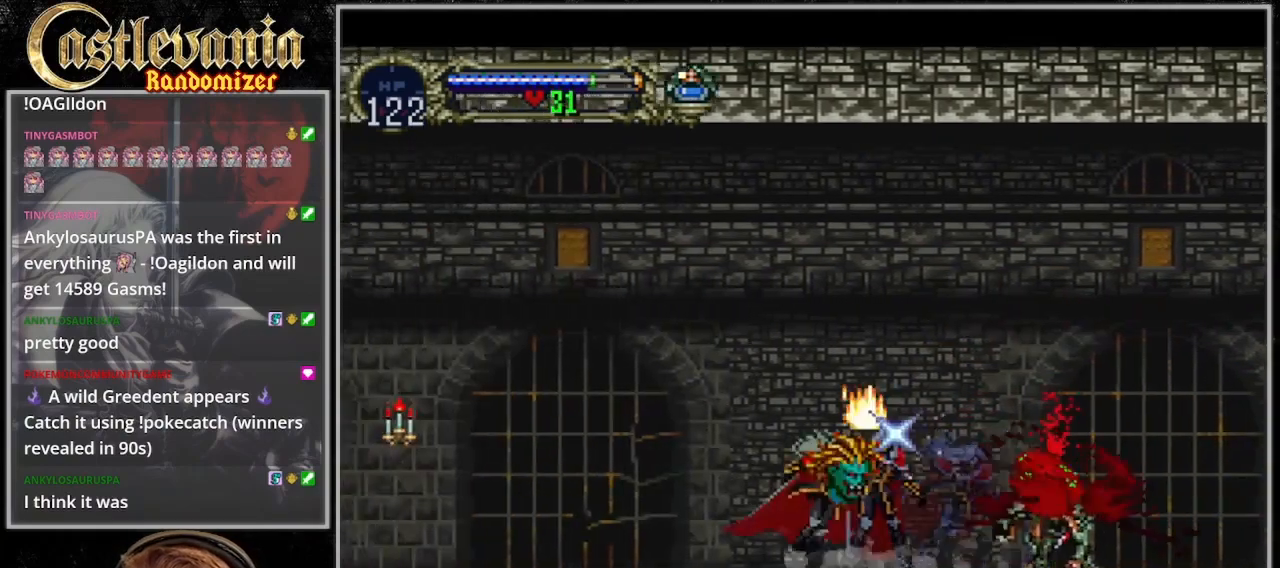
{"dt_ms": 500, "buttons": ["TRIANGLE"], "events": [[133, "TRIANGLE", "up"], [200, "TRIANGLE", "down"], [300, "TRIANGLE", "up"], [433, "TRIANGLE", "down"]]}
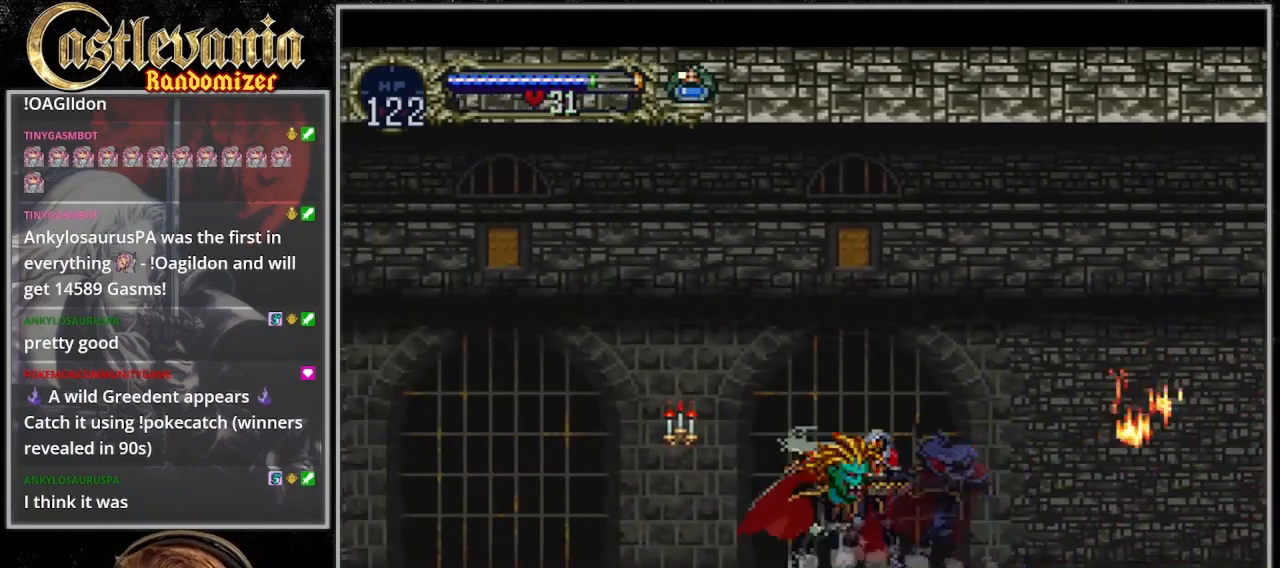
{"dt_ms": 500, "buttons": ["TRIANGLE"], "events": [[200, "TRIANGLE", "up"], [333, "TRIANGLE", "down"]]}
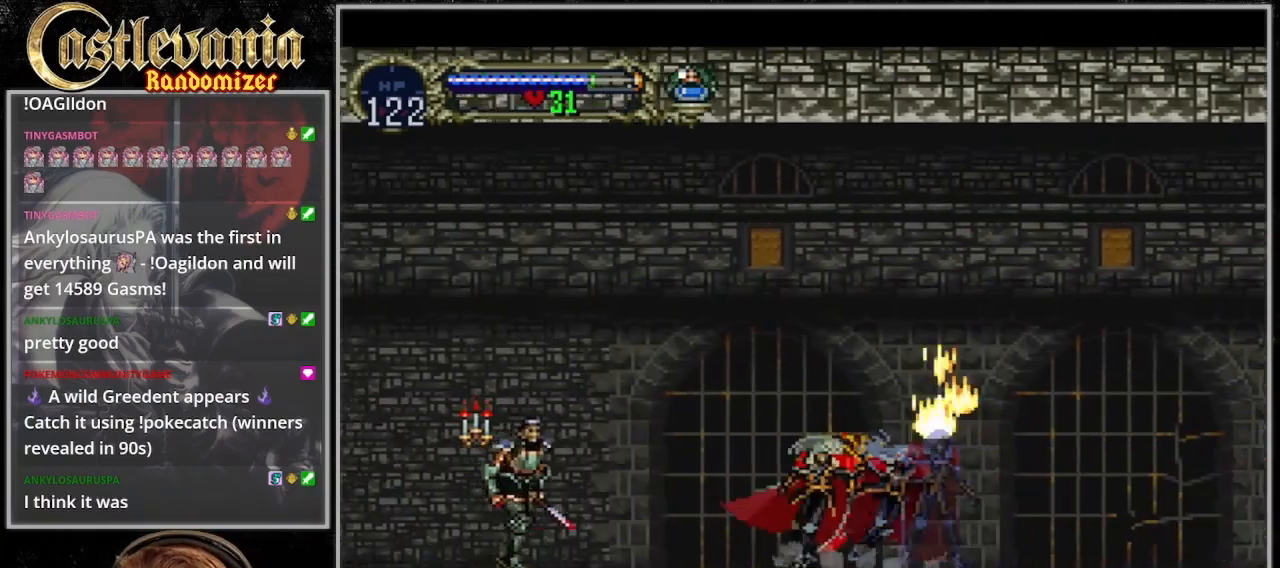
{"dt_ms": 500, "buttons": ["DPAD_LEFT"], "events": [[67, "TRIANGLE", "up"], [100, "DPAD_LEFT", "down"], [167, "CROSS", "down"], [233, "CROSS", "up"], [333, "SQUARE", "down"], [433, "SQUARE", "up"]]}
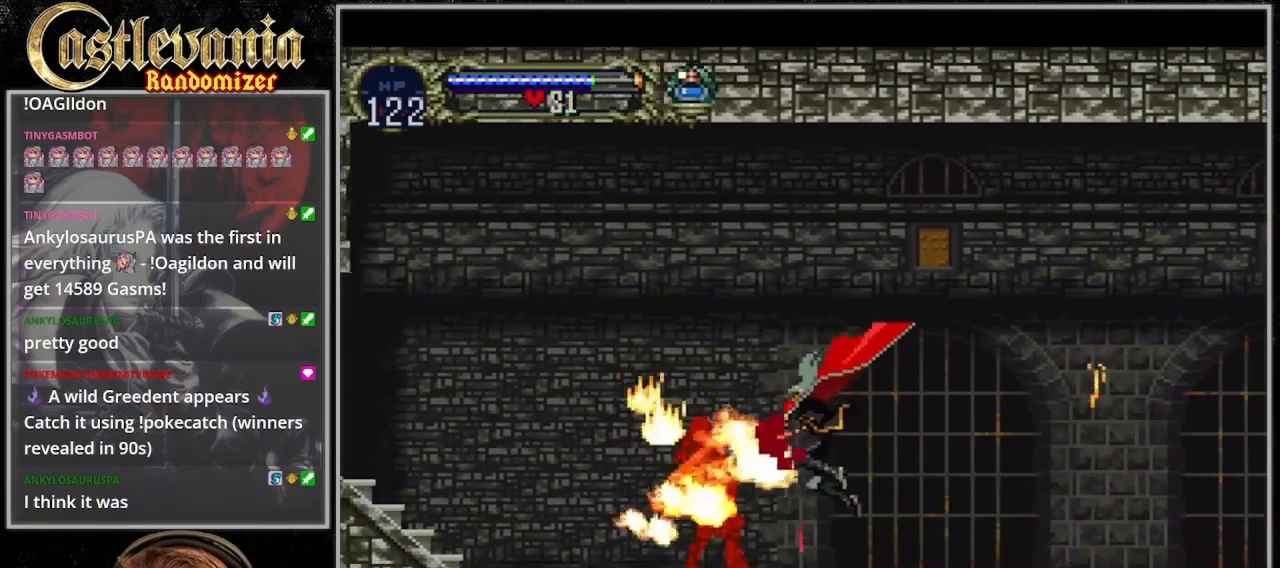
{"dt_ms": 500, "buttons": [], "events": [[200, "DPAD_LEFT", "up"], [200, "DPAD_RIGHT", "down"], [233, "TRIANGLE", "down"], [300, "DPAD_RIGHT", "up"], [333, "TRIANGLE", "up"], [433, "TRIANGLE", "down"], [500, "TRIANGLE", "up"]]}
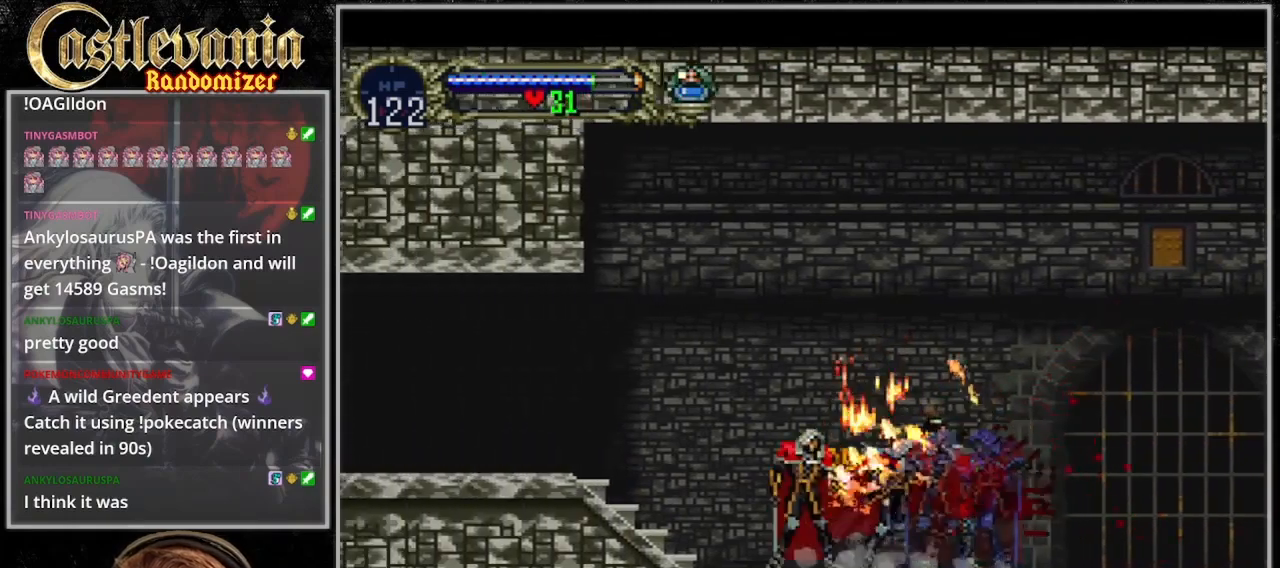
{"dt_ms": 500, "buttons": ["TRIANGLE"], "events": [[100, "TRIANGLE", "down"], [167, "TRIANGLE", "up"], [233, "TRIANGLE", "down"], [367, "TRIANGLE", "up"], [433, "TRIANGLE", "down"]]}
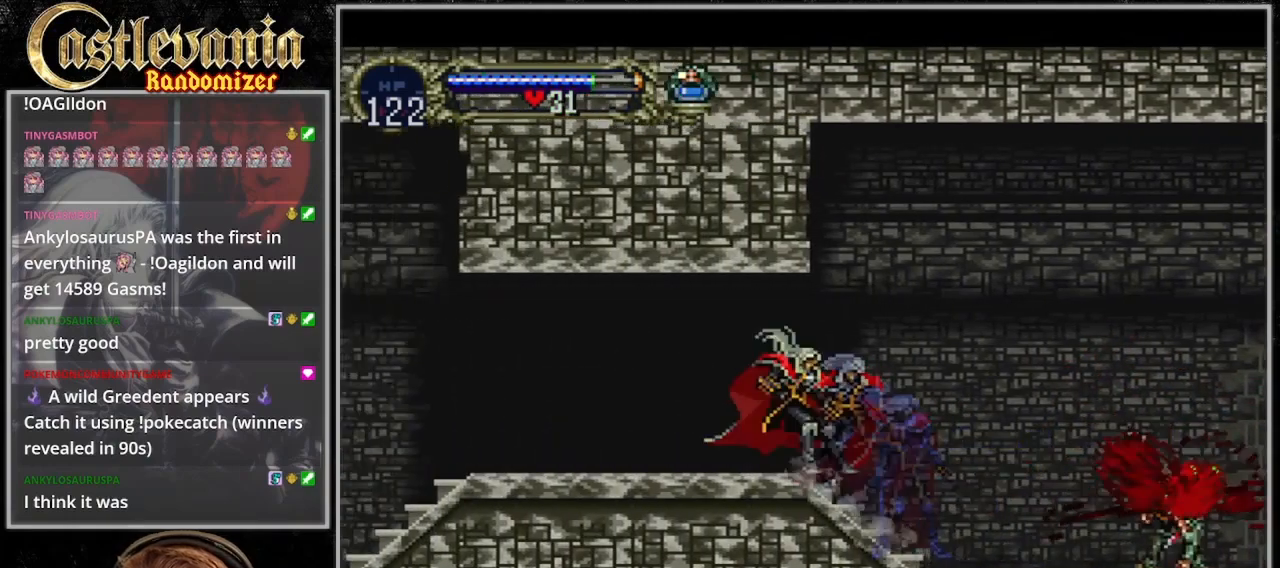
{"dt_ms": 500, "buttons": [], "events": [[33, "TRIANGLE", "up"], [100, "TRIANGLE", "down"], [200, "TRIANGLE", "up"], [267, "TRIANGLE", "down"], [500, "TRIANGLE", "up"]]}
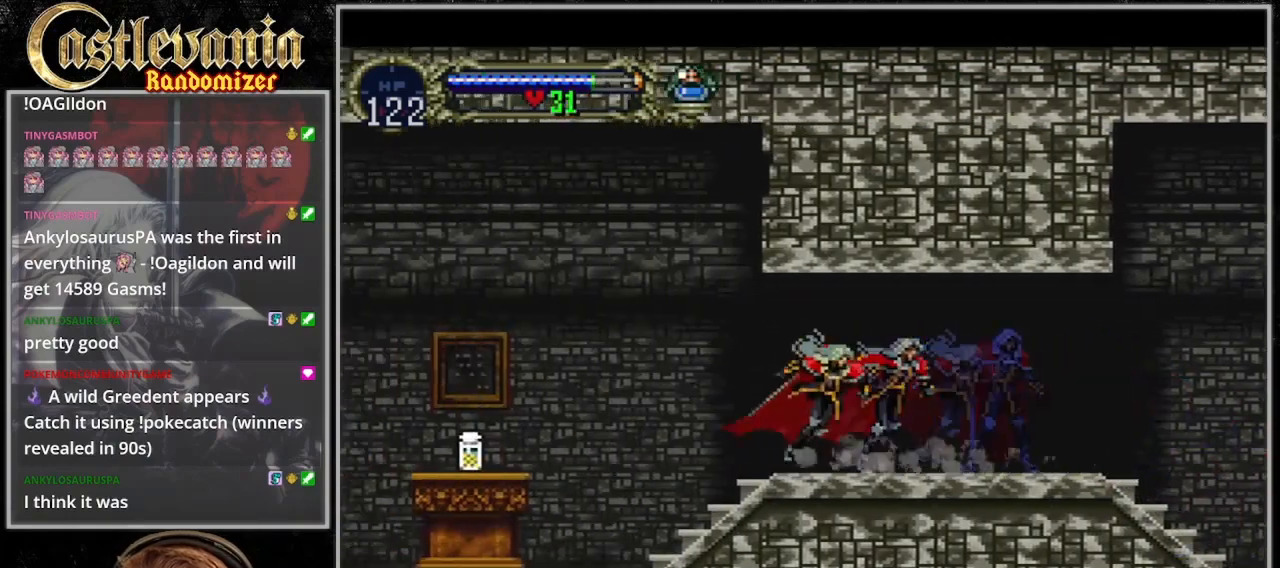
{"dt_ms": 500, "buttons": [], "events": [[67, "TRIANGLE", "down"], [167, "TRIANGLE", "up"], [233, "TRIANGLE", "down"], [300, "TRIANGLE", "up"], [367, "TRIANGLE", "down"], [467, "TRIANGLE", "up"]]}
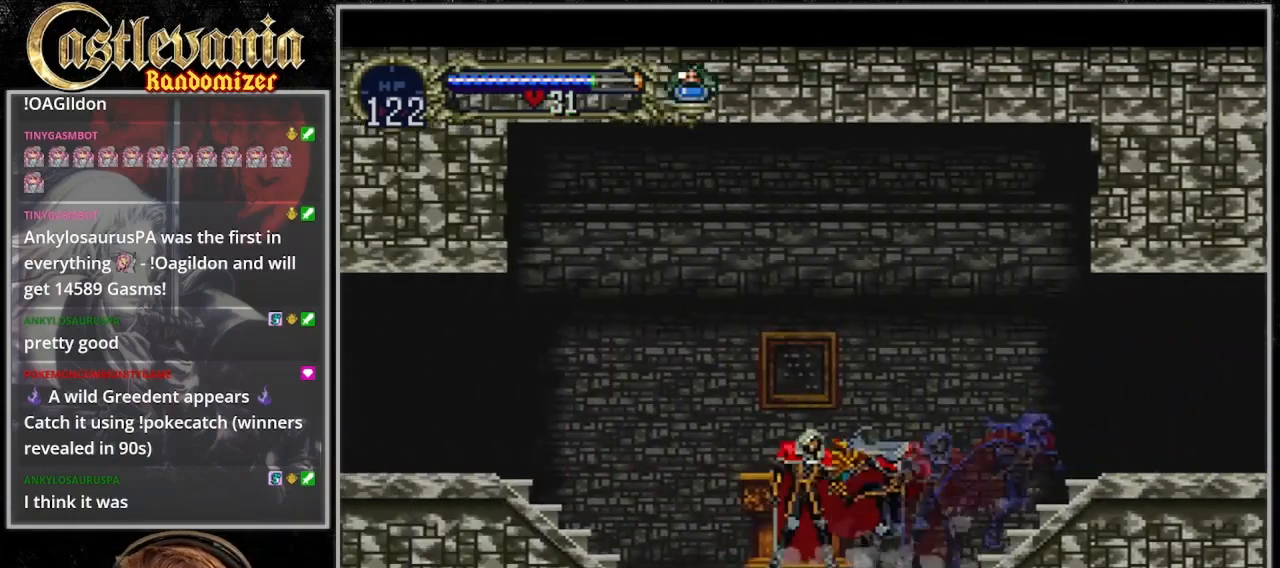
{"dt_ms": 500, "buttons": [], "events": [[33, "TRIANGLE", "down"], [133, "TRIANGLE", "up"], [200, "TRIANGLE", "down"], [300, "TRIANGLE", "up"], [367, "TRIANGLE", "down"], [467, "TRIANGLE", "up"]]}
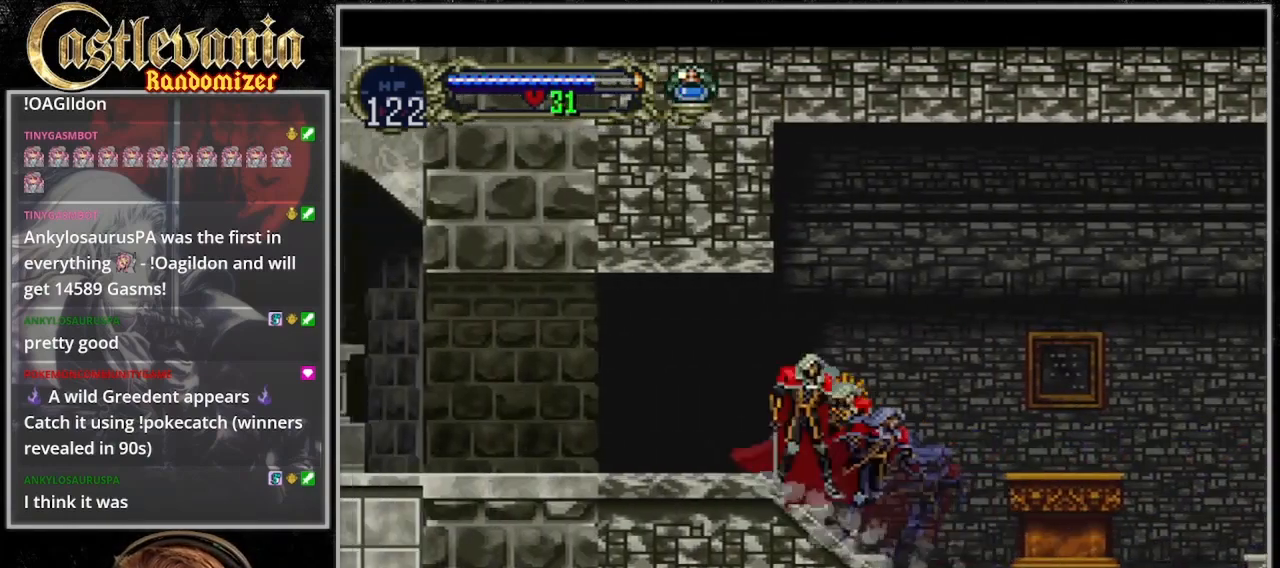
{"dt_ms": 500, "buttons": [], "events": [[33, "TRIANGLE", "down"], [133, "TRIANGLE", "up"], [200, "TRIANGLE", "down"], [300, "TRIANGLE", "up"], [400, "TRIANGLE", "down"], [500, "TRIANGLE", "up"]]}
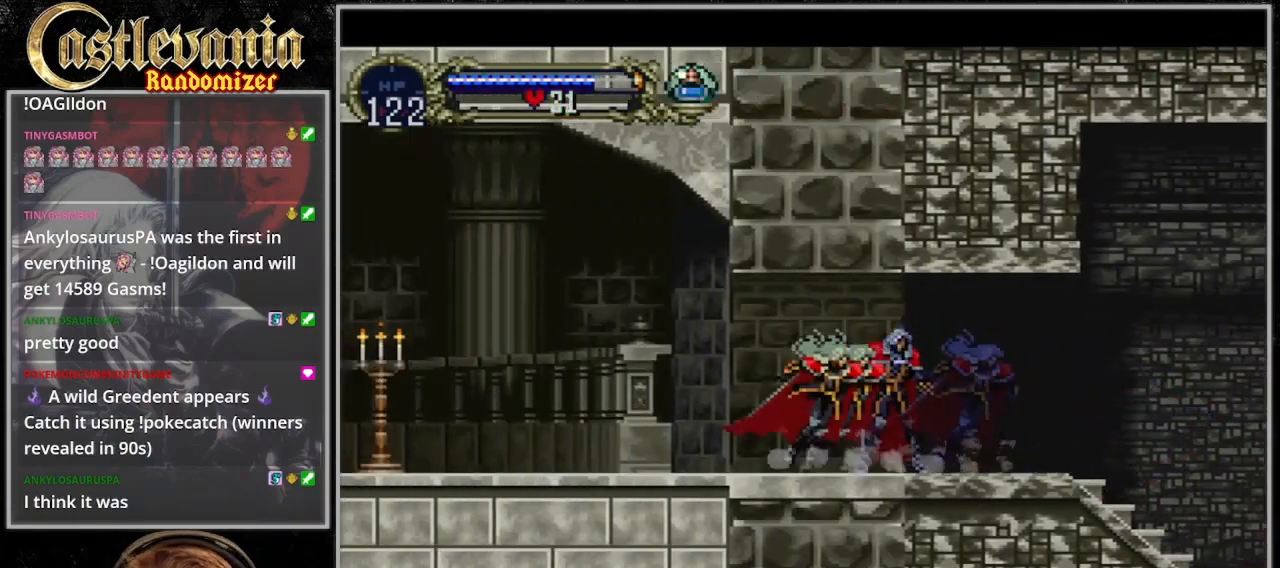
{"dt_ms": 500, "buttons": ["TRIANGLE"], "events": [[100, "TRIANGLE", "down"], [233, "TRIANGLE", "up"], [300, "TRIANGLE", "down"], [433, "TRIANGLE", "up"], [500, "TRIANGLE", "down"]]}
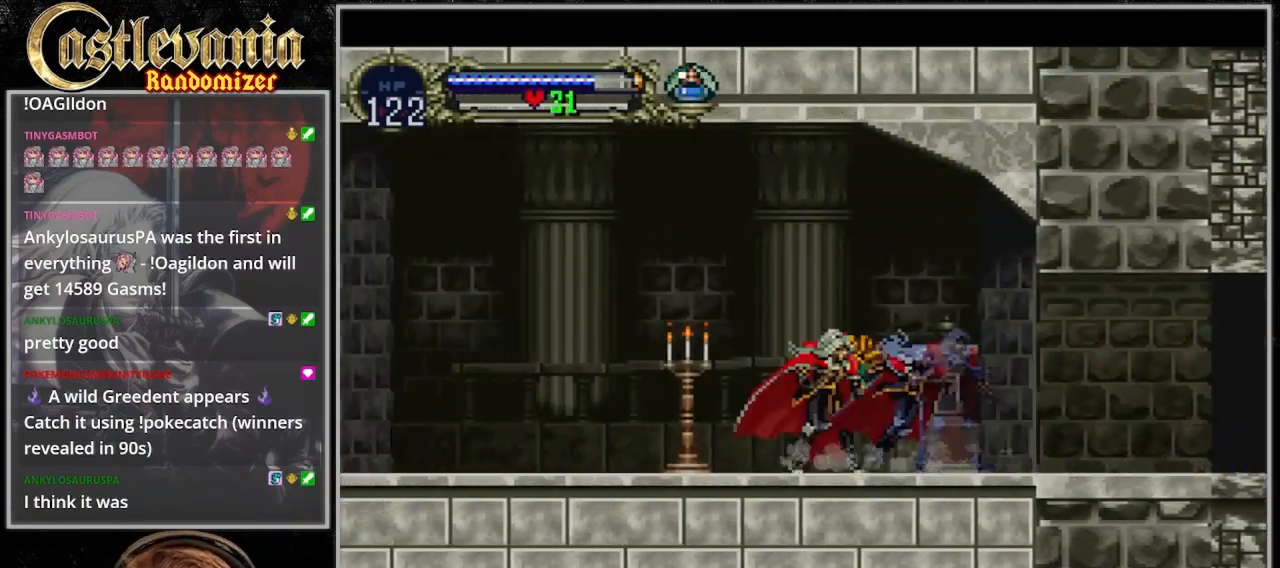
{"dt_ms": 500, "buttons": [], "events": [[100, "TRIANGLE", "up"], [333, "TRIANGLE", "down"], [400, "TRIANGLE", "up"]]}